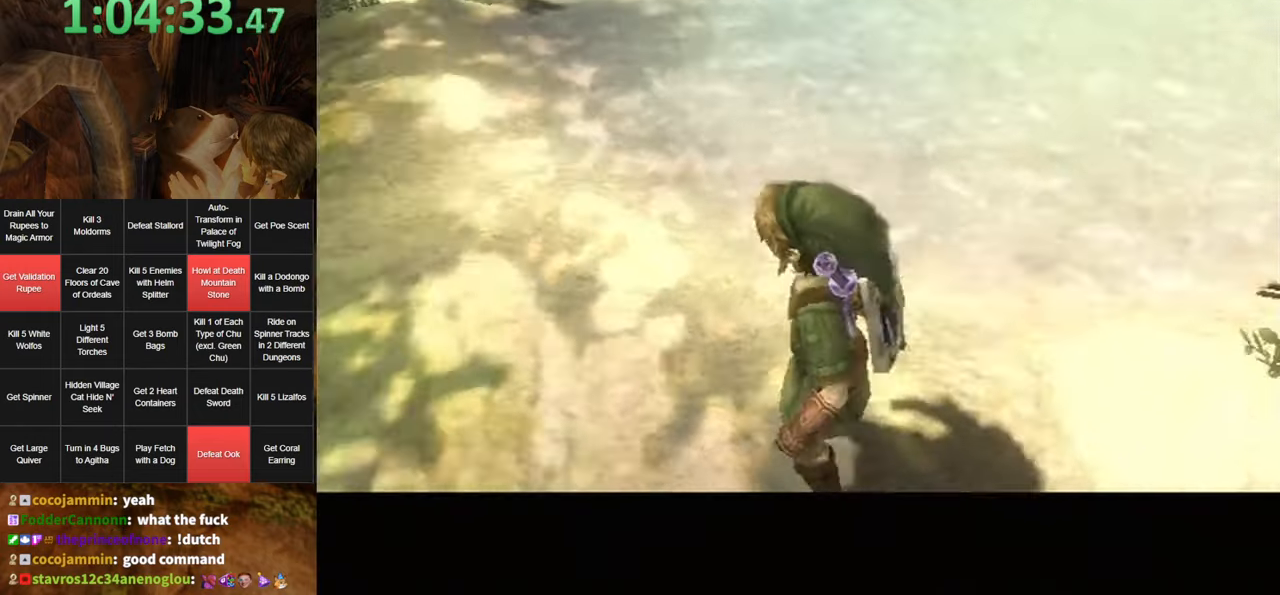
Gameplay with a controller (Nintendo layout); each line is a JSON object with the inputs held at the frame after it. "events" lists button and stick changes between this image and that frame as [ms after this image, input, new state], when the widget could be followed in between. Not read: L3 R3.
{"buttons": ["START"], "left_stick": "center", "right_stick": "center", "events": [[233, "START", "down"], [300, "START", "up"], [400, "START", "down"], [433, "START", "up"], [483, "START", "down"]]}
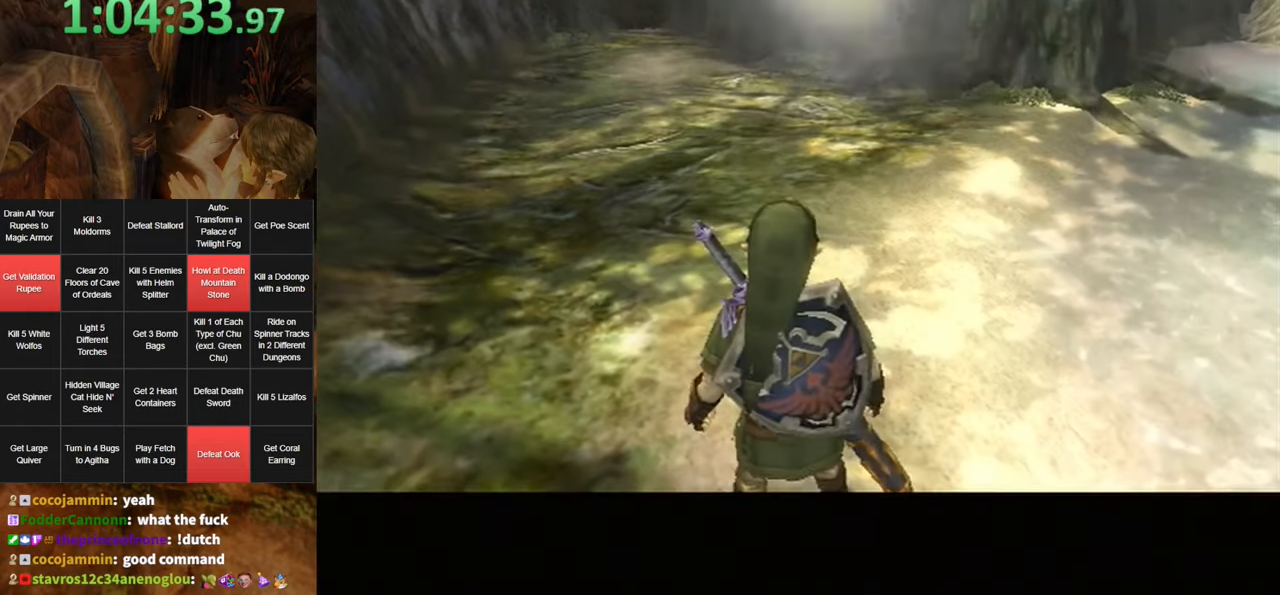
{"buttons": [], "left_stick": "down", "right_stick": "center", "events": [[50, "START", "up"], [117, "START", "down"], [167, "START", "up"], [233, "START", "down"], [300, "START", "up"], [350, "START", "down"], [350, "left_stick", "down"], [417, "START", "up"]]}
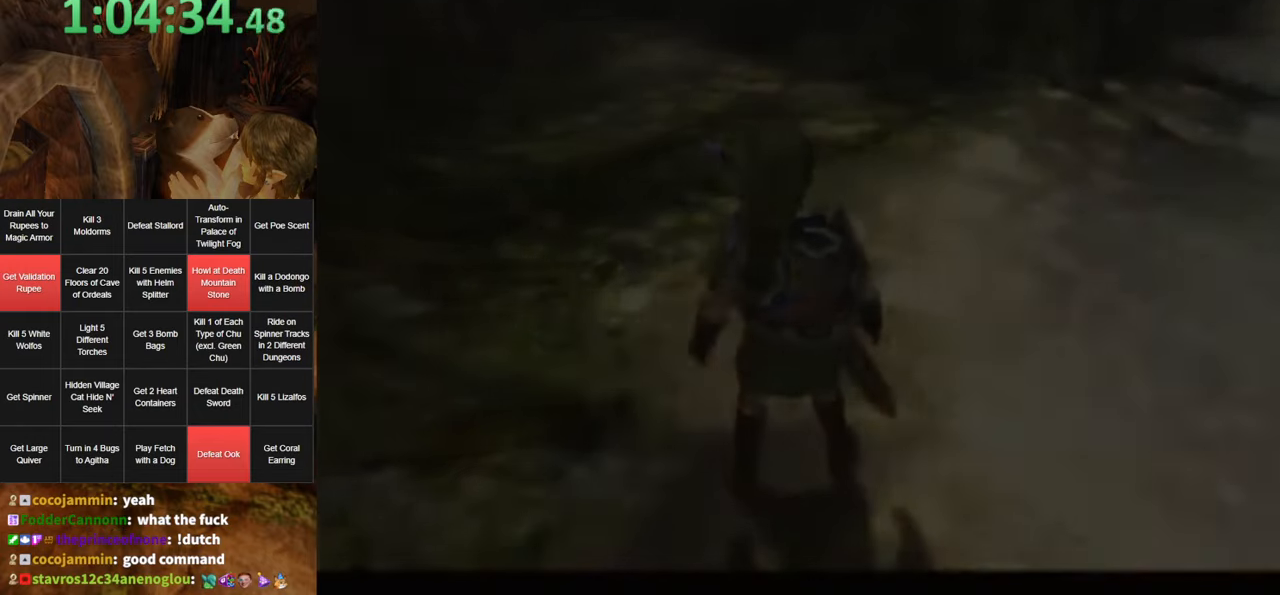
{"buttons": [], "left_stick": "down", "right_stick": "center", "events": []}
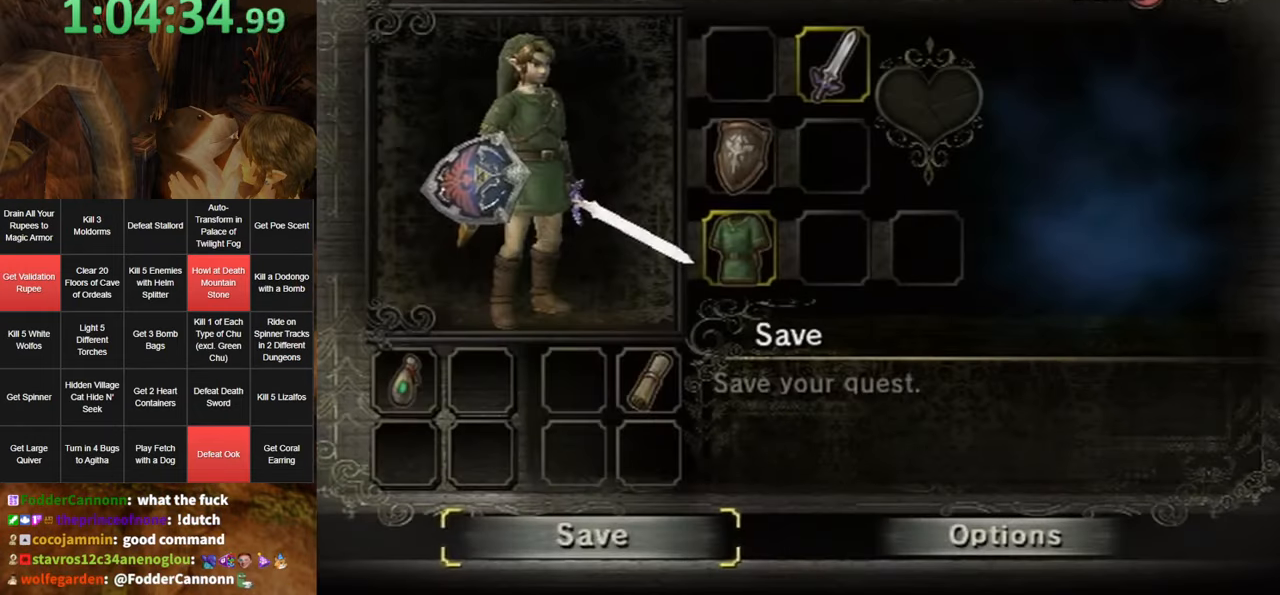
{"buttons": ["A"], "left_stick": "center", "right_stick": "center", "events": [[150, "A", "down"], [183, "left_stick", "center"]]}
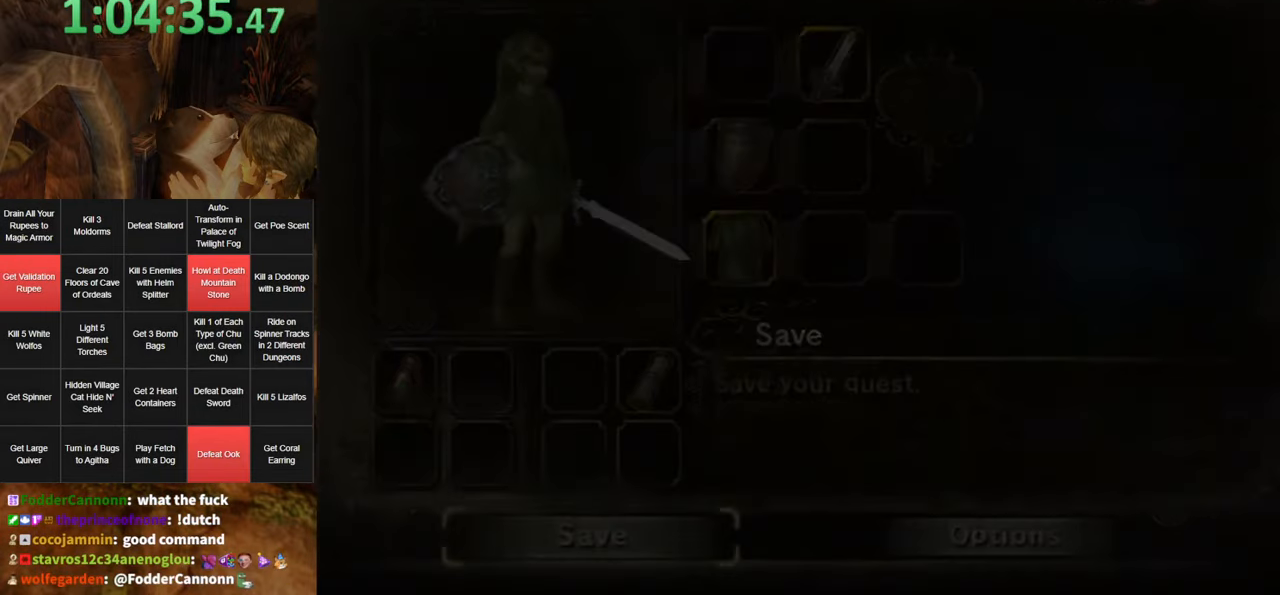
{"buttons": [], "left_stick": "center", "right_stick": "center", "events": [[450, "A", "up"]]}
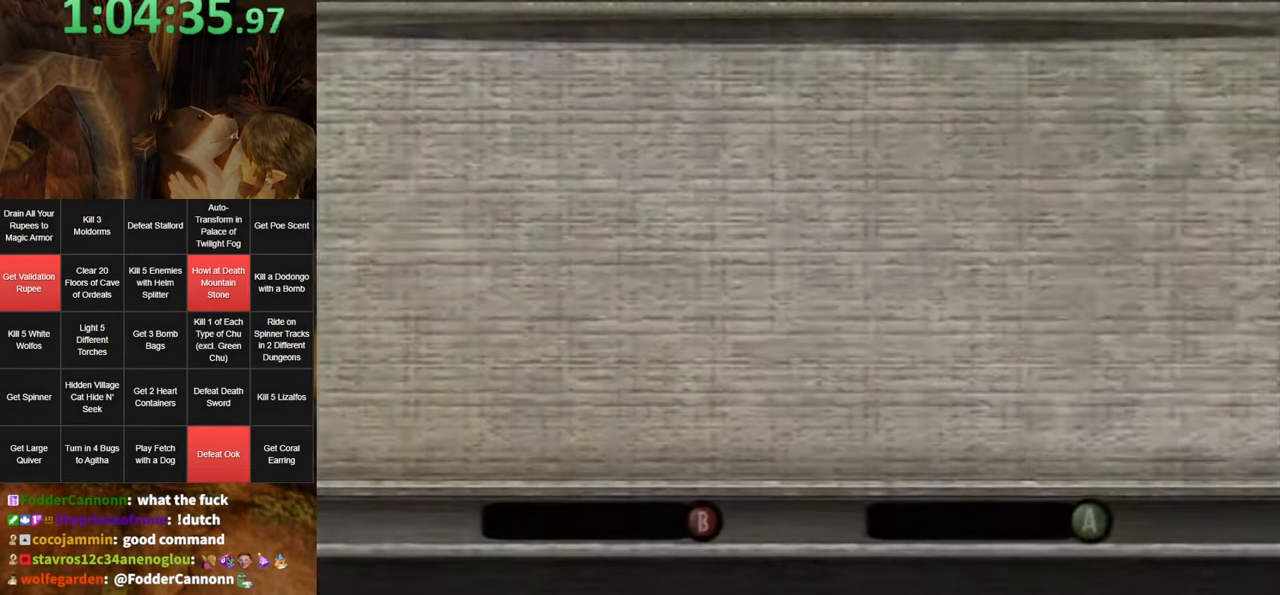
{"buttons": [], "left_stick": "center", "right_stick": "center", "events": []}
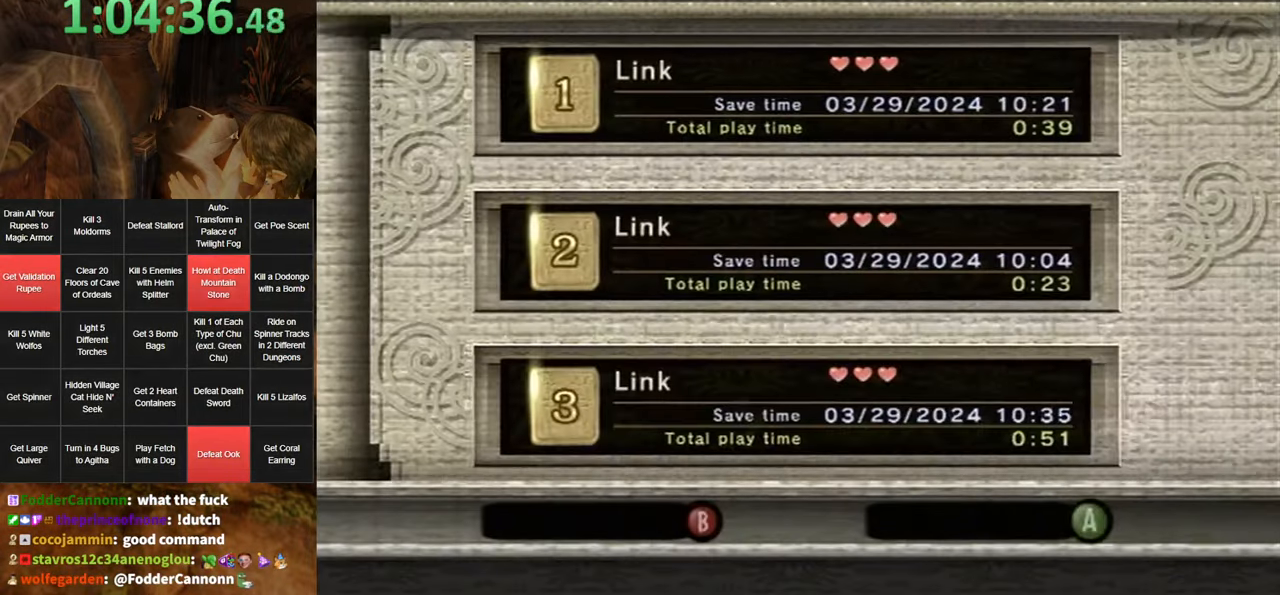
{"buttons": [], "left_stick": "center", "right_stick": "center", "events": [[367, "A", "down"], [433, "A", "up"]]}
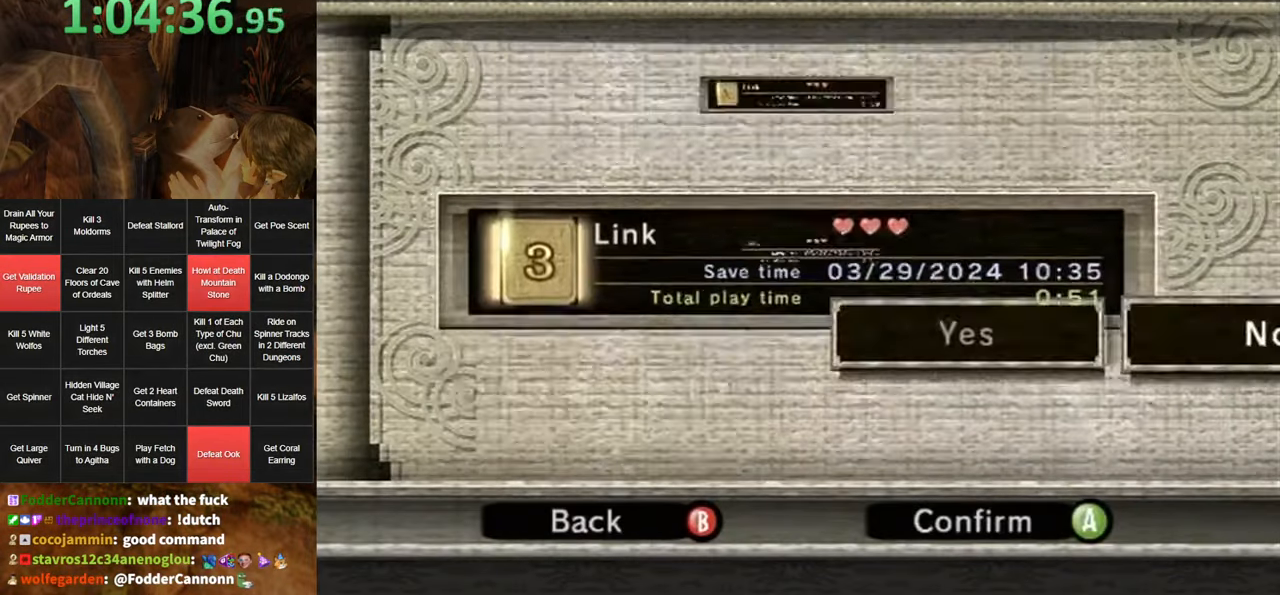
{"buttons": [], "left_stick": "center", "right_stick": "center", "events": [[17, "left_stick", "left"], [300, "left_stick", "center"]]}
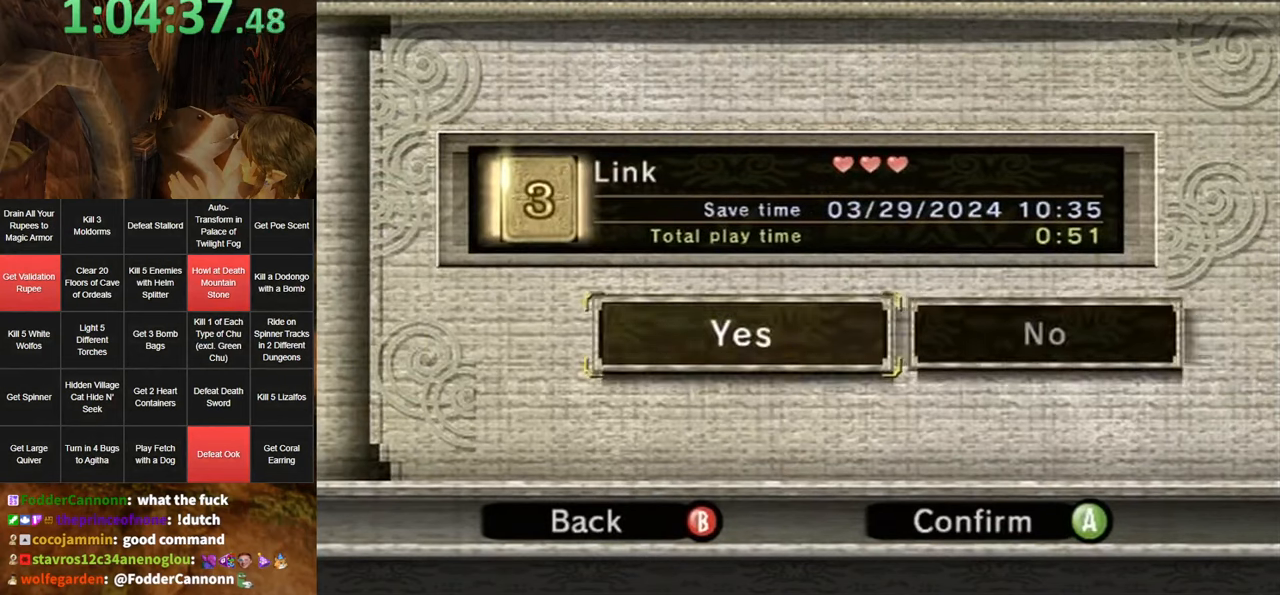
{"buttons": [], "left_stick": "center", "right_stick": "center", "events": [[17, "A", "down"], [167, "A", "up"]]}
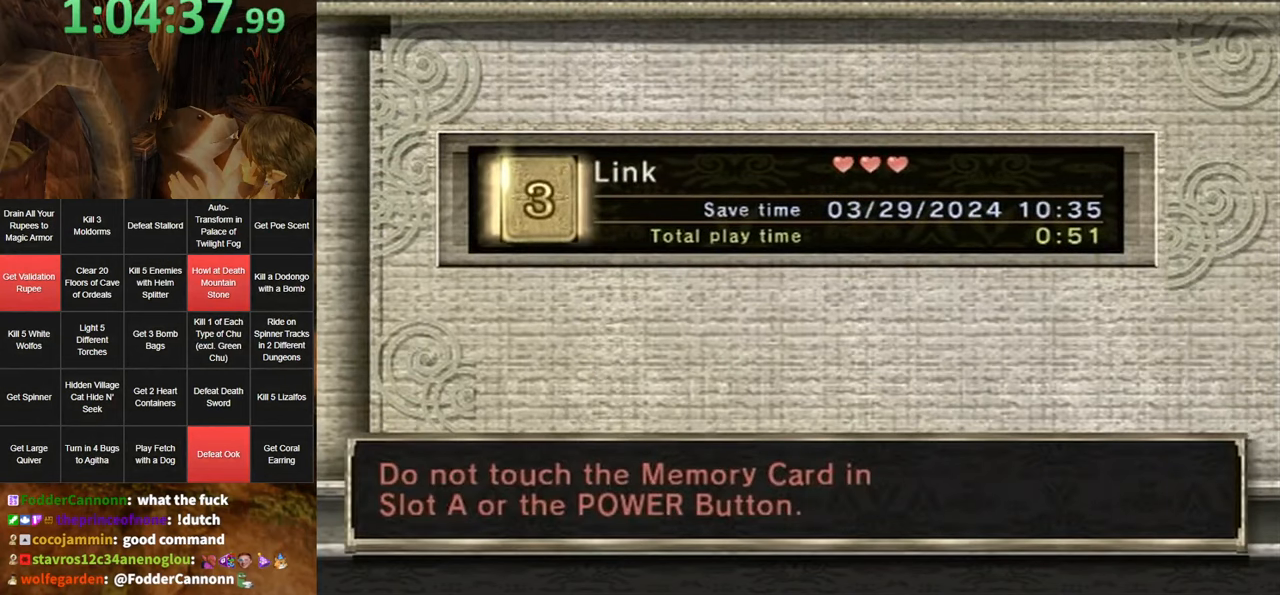
{"buttons": [], "left_stick": "center", "right_stick": "center", "events": []}
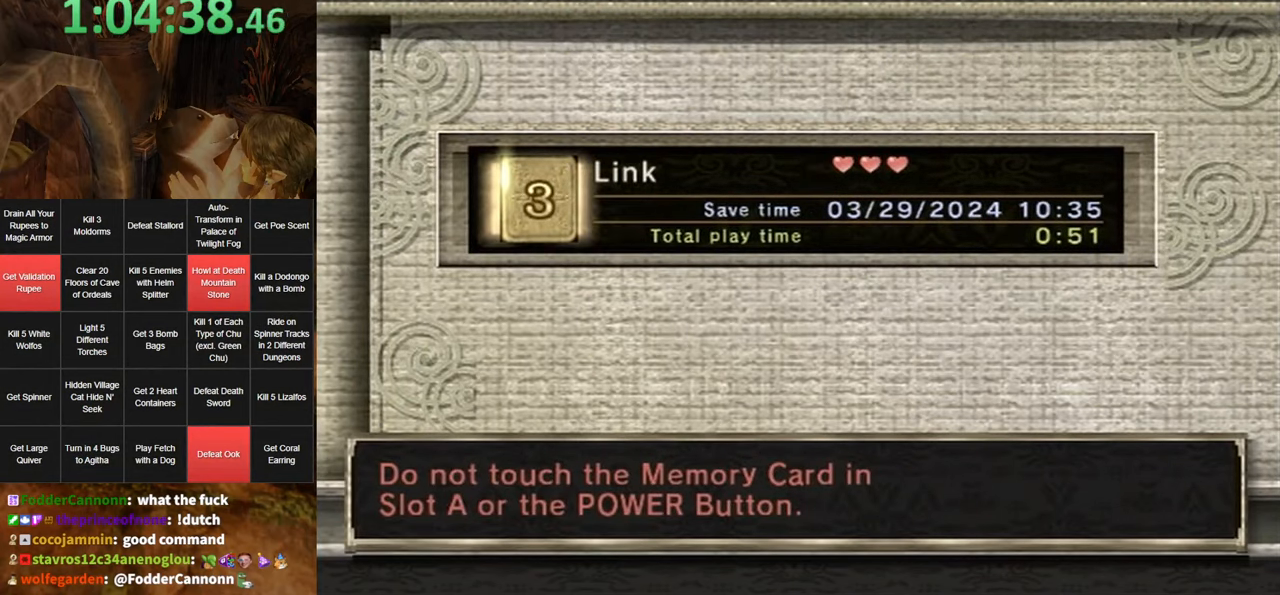
{"buttons": [], "left_stick": "center", "right_stick": "center", "events": []}
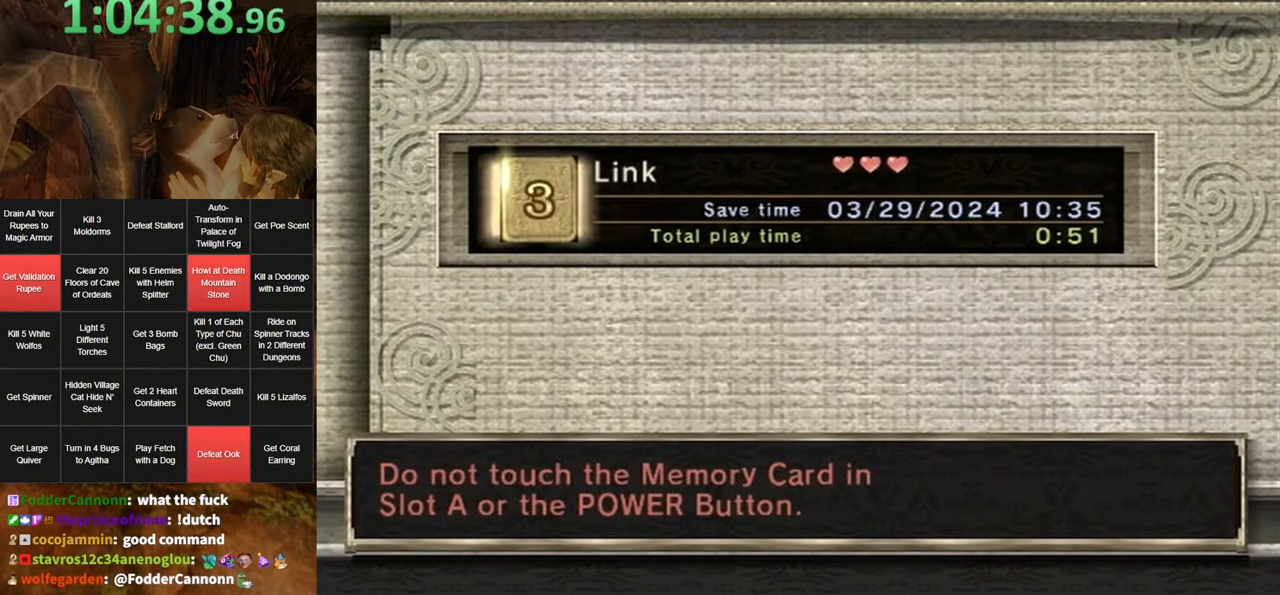
{"buttons": [], "left_stick": "center", "right_stick": "center", "events": []}
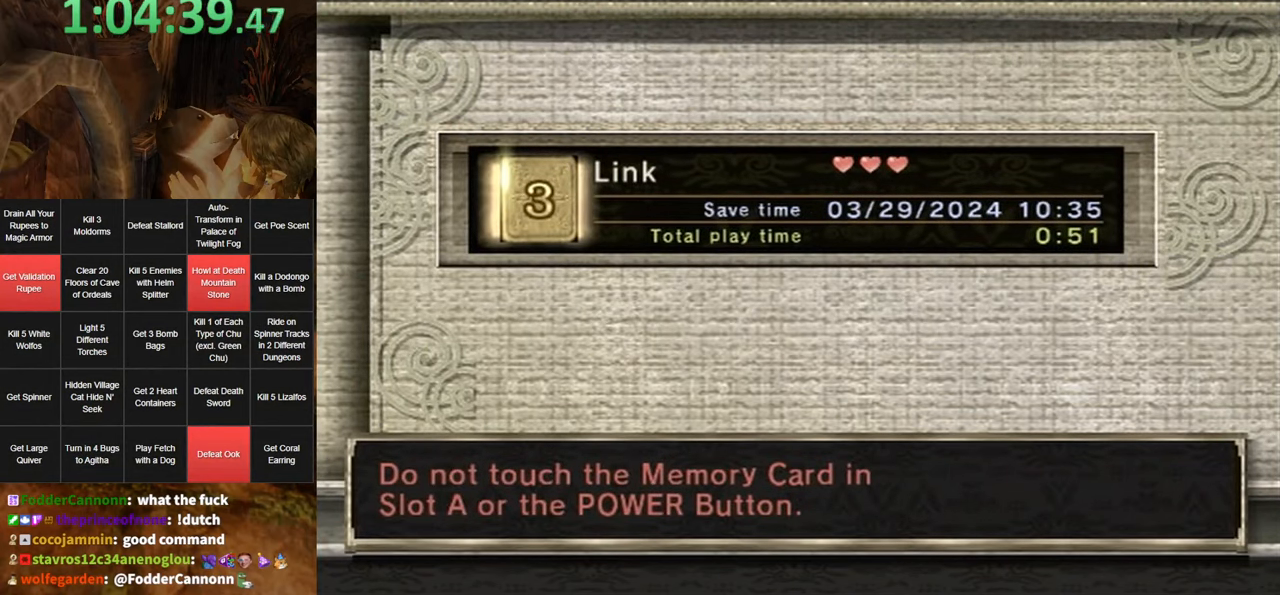
{"buttons": [], "left_stick": "center", "right_stick": "center", "events": []}
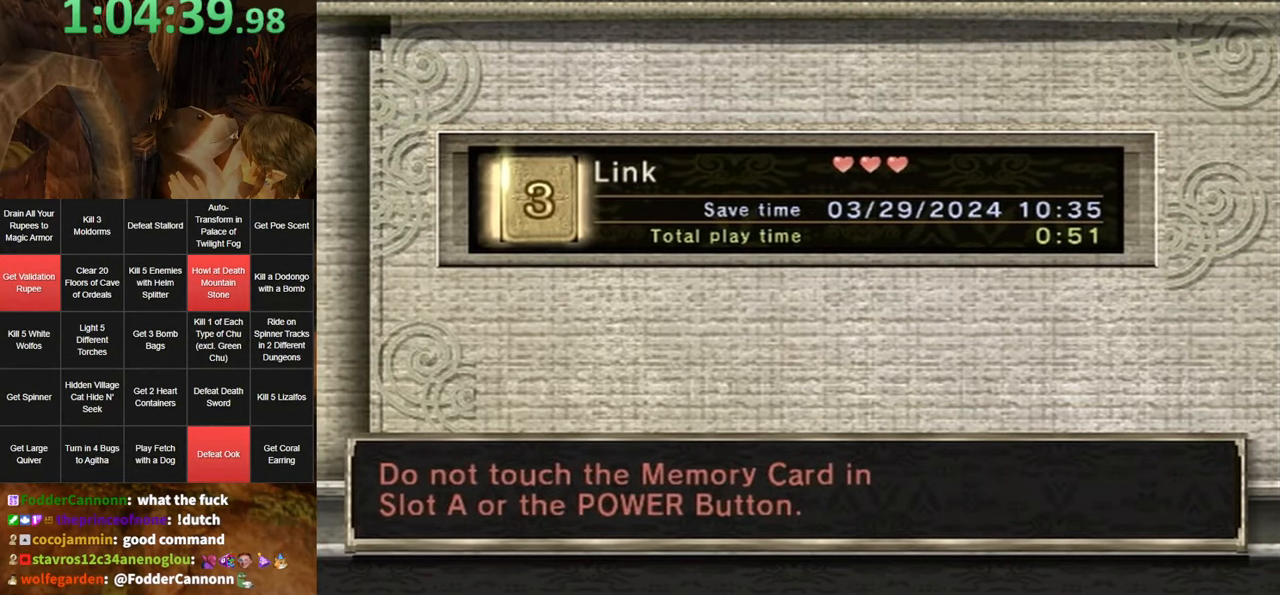
{"buttons": [], "left_stick": "center", "right_stick": "center", "events": []}
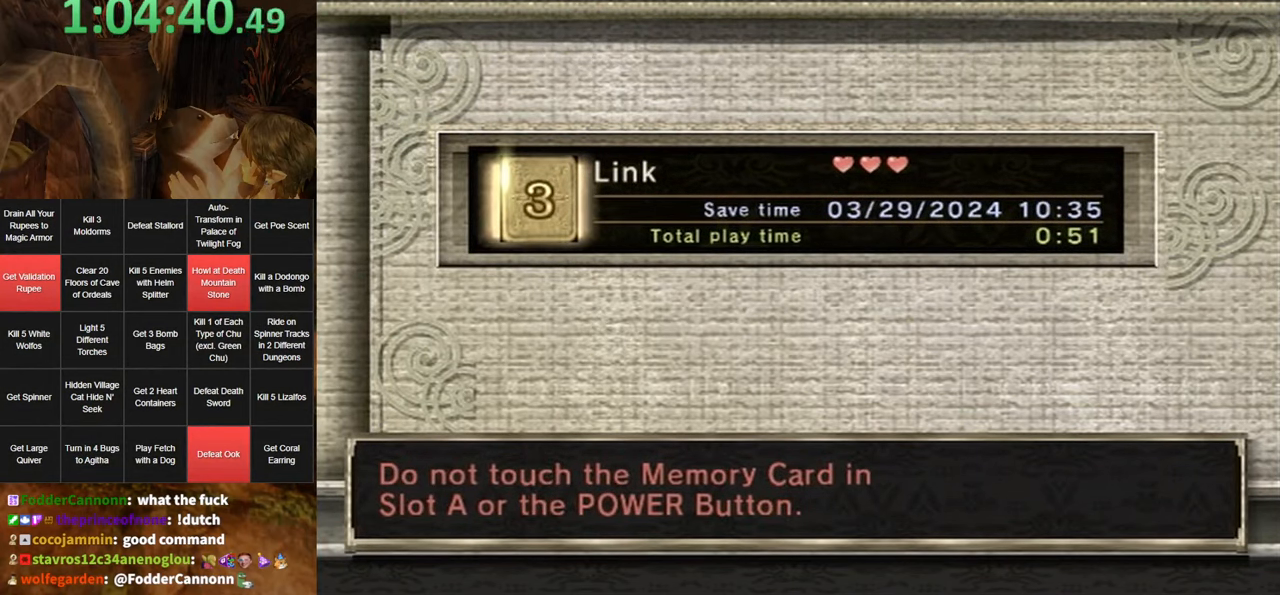
{"buttons": ["A"], "left_stick": "center", "right_stick": "center", "events": [[50, "A", "down"], [100, "A", "up"], [200, "A", "down"], [267, "A", "up"], [334, "A", "down"], [434, "A", "up"], [484, "A", "down"]]}
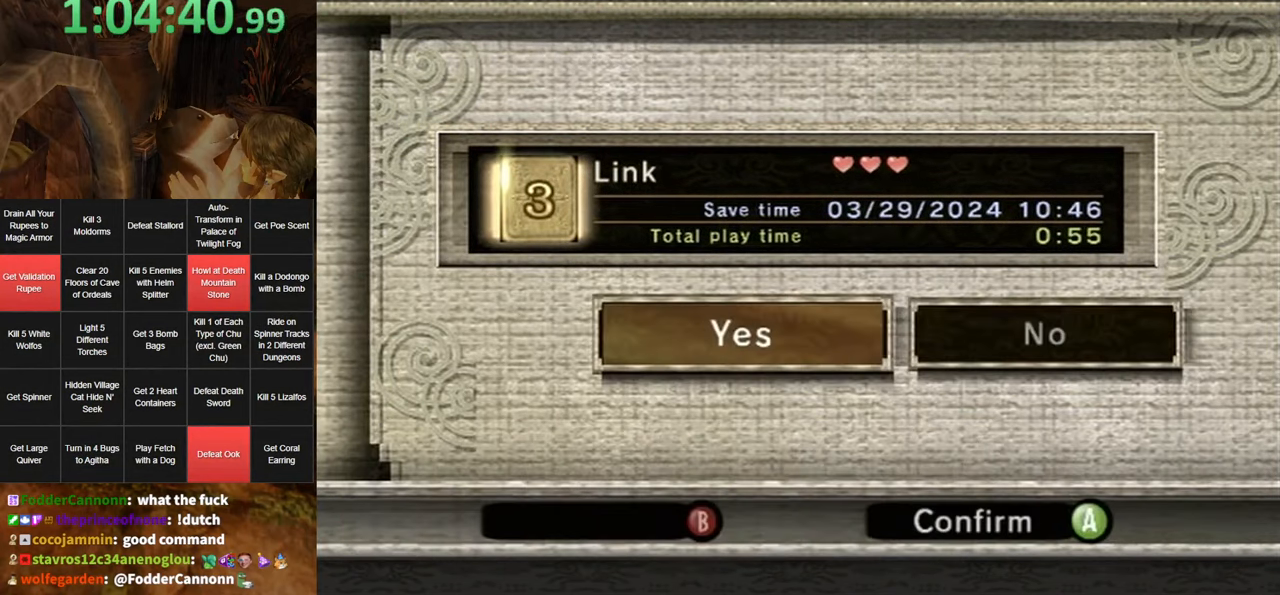
{"buttons": [], "left_stick": "center", "right_stick": "center", "events": [[84, "A", "up"], [117, "A", "down"], [184, "A", "up"], [267, "A", "down"], [350, "A", "up"], [450, "A", "down"], [484, "A", "up"]]}
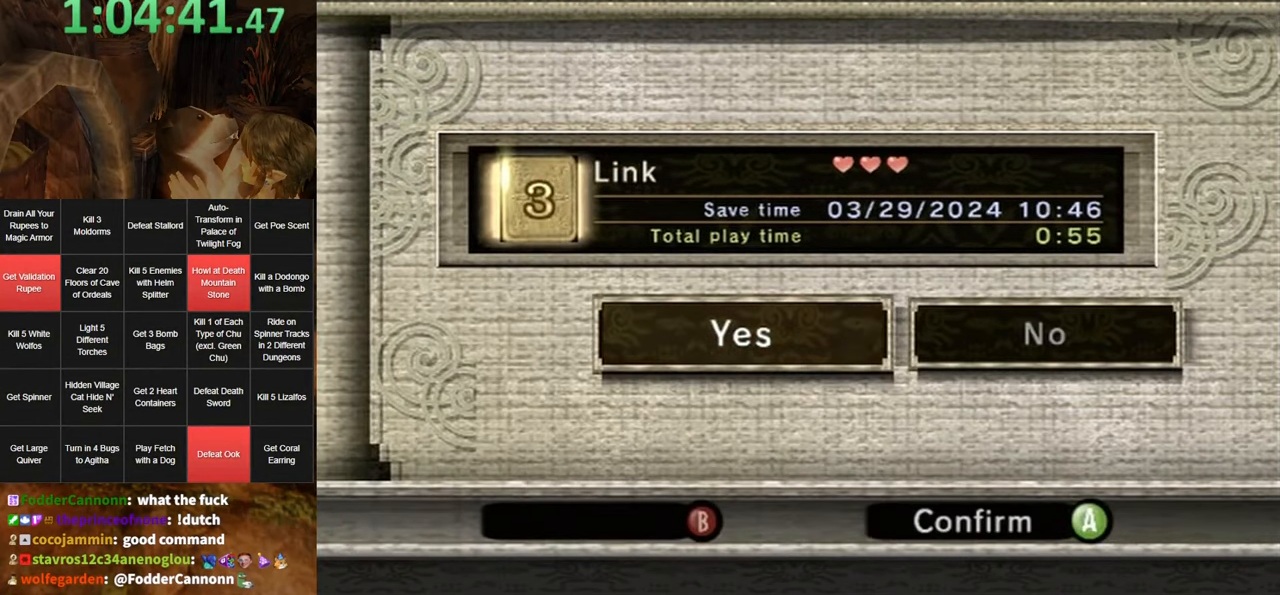
{"buttons": [], "left_stick": "center", "right_stick": "center", "events": [[84, "A", "down"], [117, "A", "up"], [200, "A", "down"], [300, "A", "up"], [400, "A", "down"], [450, "A", "up"]]}
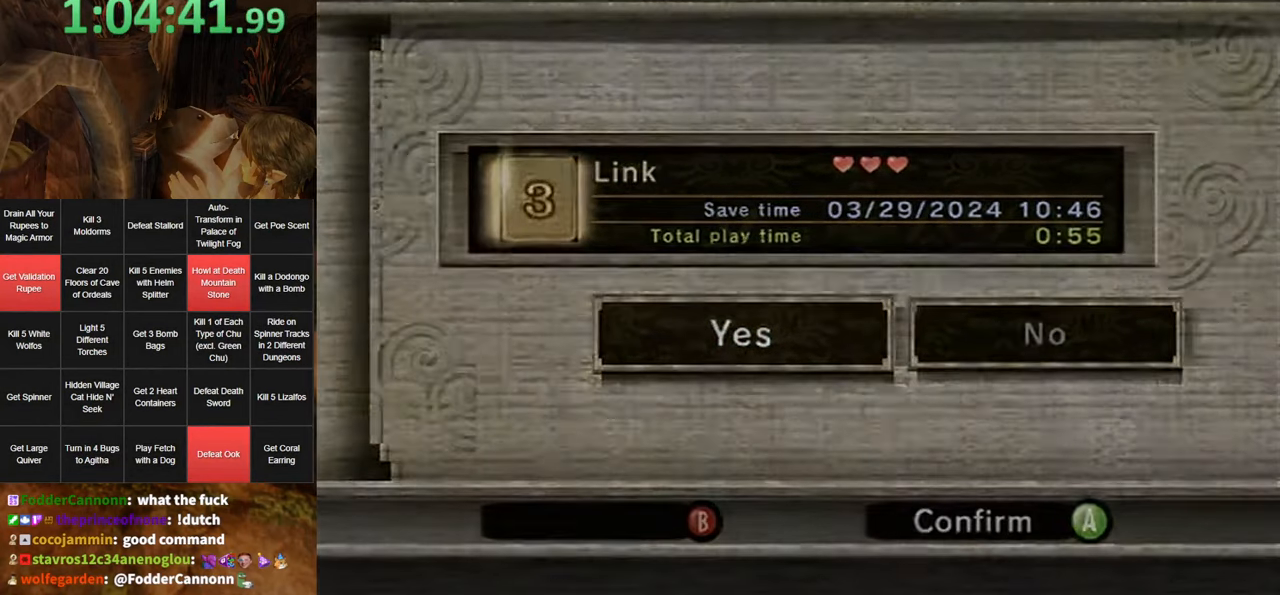
{"buttons": [], "left_stick": "up", "right_stick": "center", "events": [[17, "A", "down"], [150, "A", "up"], [183, "A", "down"], [266, "A", "up"], [466, "left_stick", "up"]]}
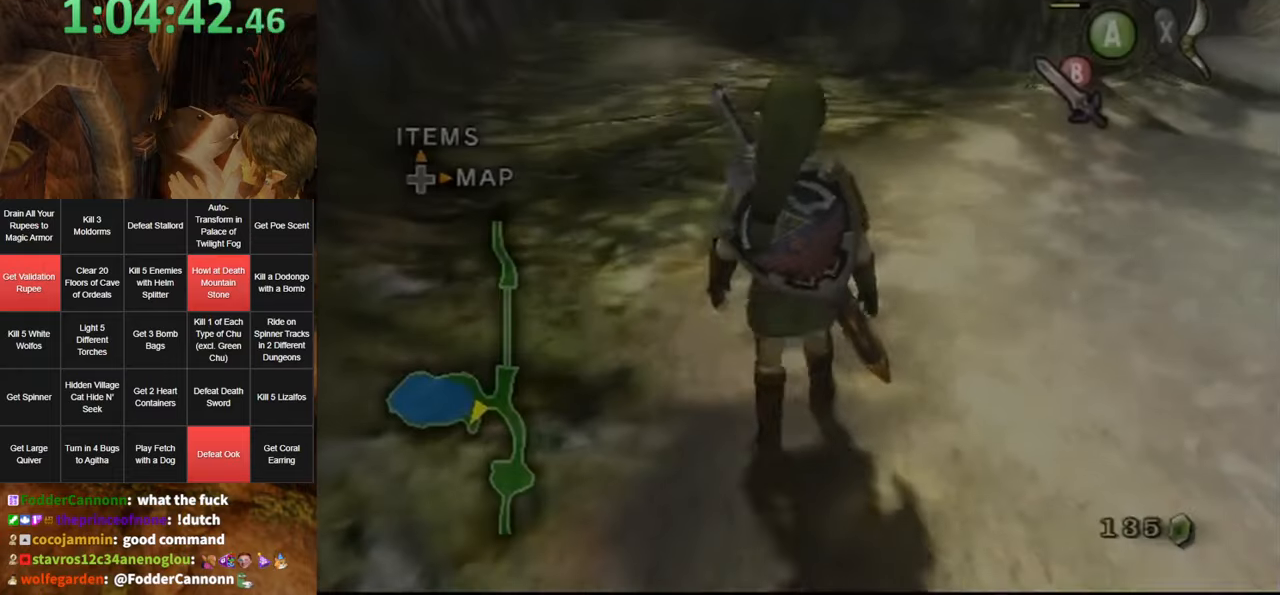
{"buttons": [], "left_stick": "center", "right_stick": "center", "events": [[133, "Z", "down"], [166, "Z", "up"], [266, "Z", "down"], [316, "left_stick", "center"], [333, "Z", "up"], [400, "Z", "down"], [483, "Z", "up"]]}
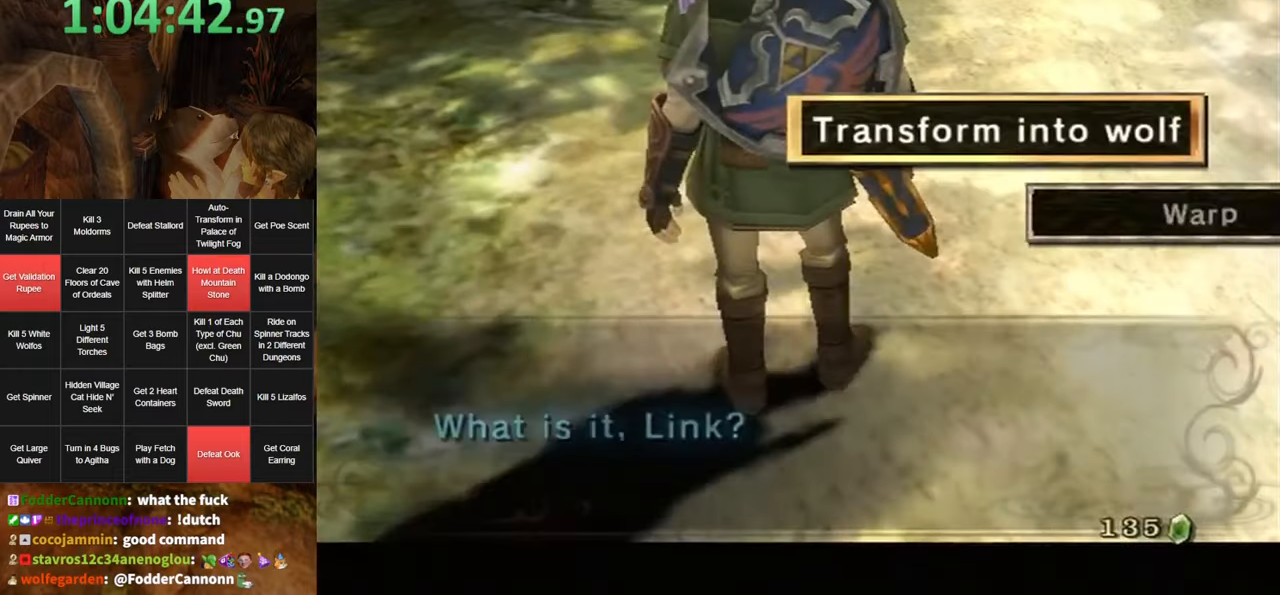
{"buttons": [], "left_stick": "center", "right_stick": "center", "events": []}
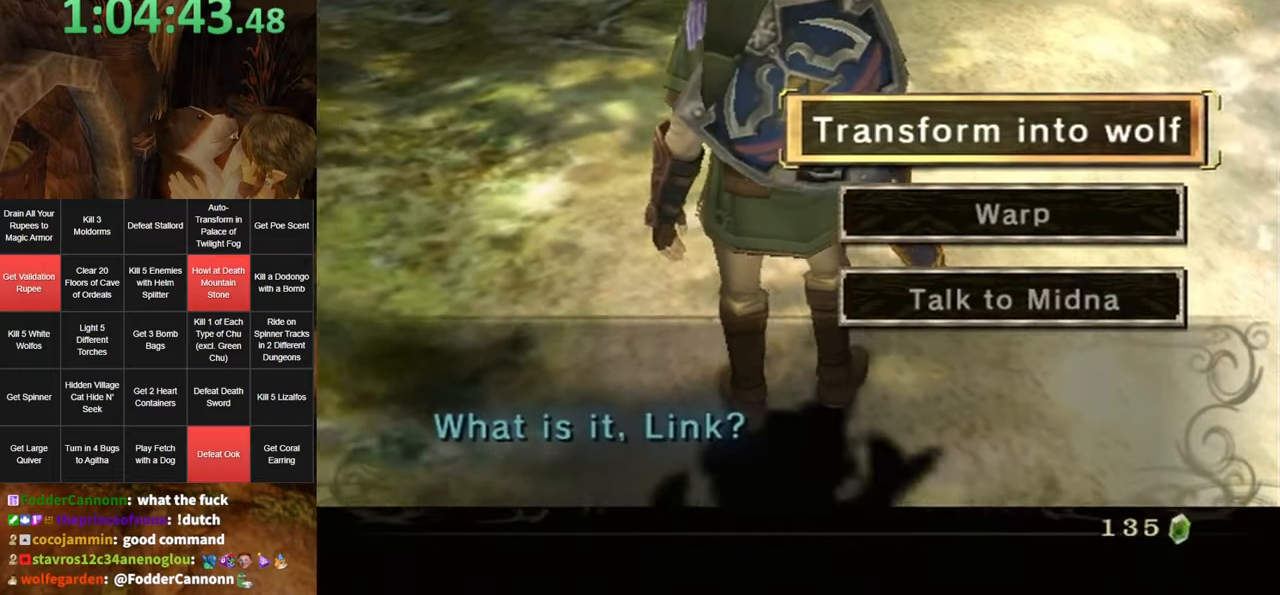
{"buttons": ["A"], "left_stick": "center", "right_stick": "center", "events": [[83, "left_stick", "down"], [266, "A", "down"], [266, "left_stick", "center"]]}
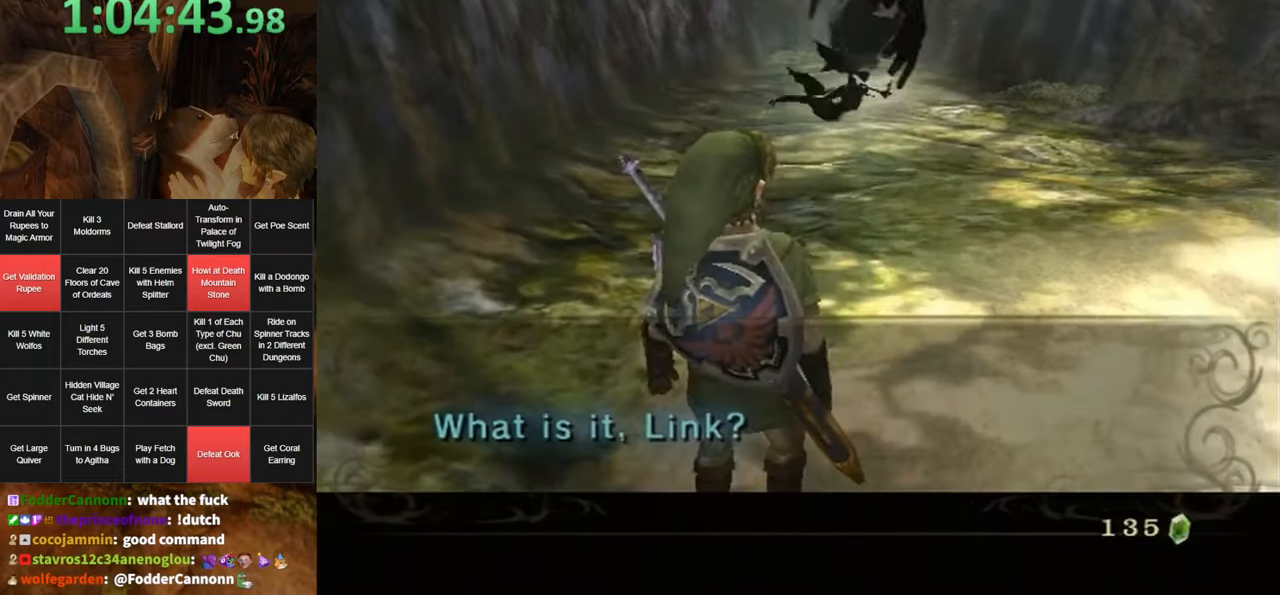
{"buttons": [], "left_stick": "center", "right_stick": "center", "events": [[483, "A", "up"]]}
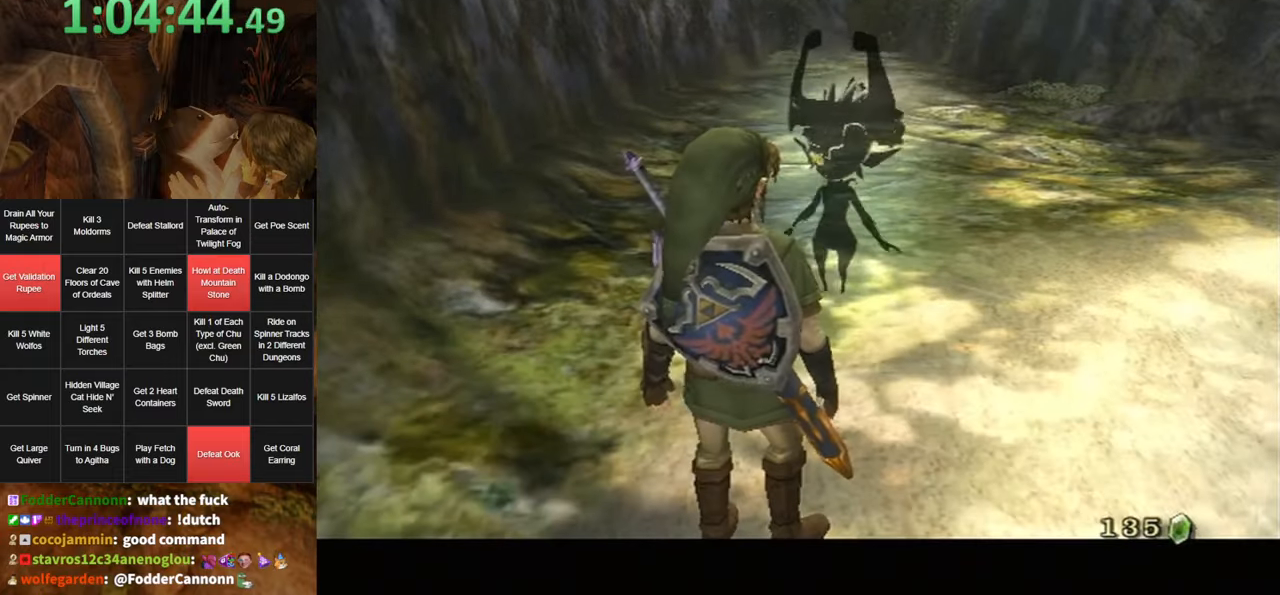
{"buttons": [], "left_stick": "center", "right_stick": "center", "events": []}
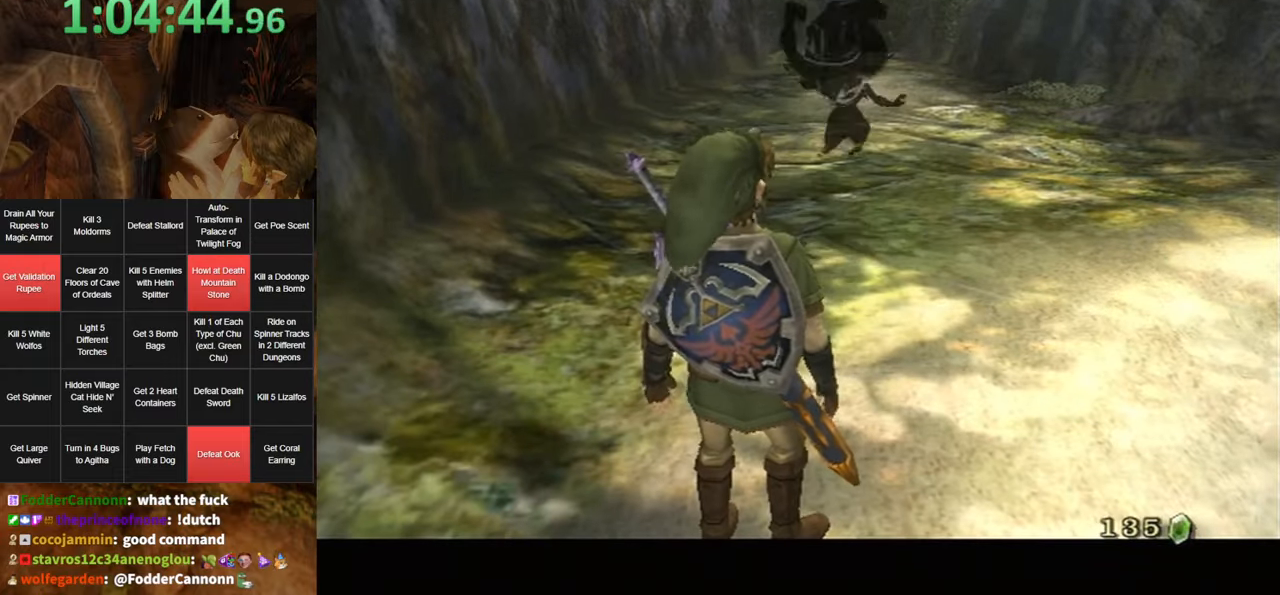
{"buttons": [], "left_stick": "center", "right_stick": "center", "events": []}
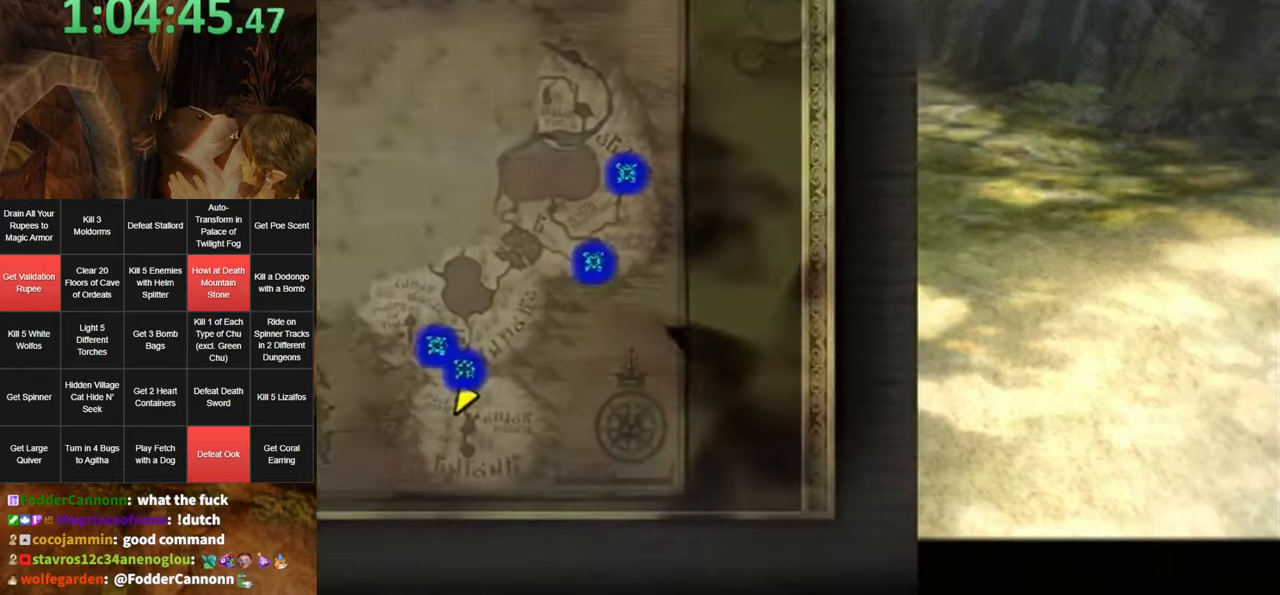
{"buttons": [], "left_stick": "center", "right_stick": "center", "events": [[333, "A", "down"], [433, "A", "up"]]}
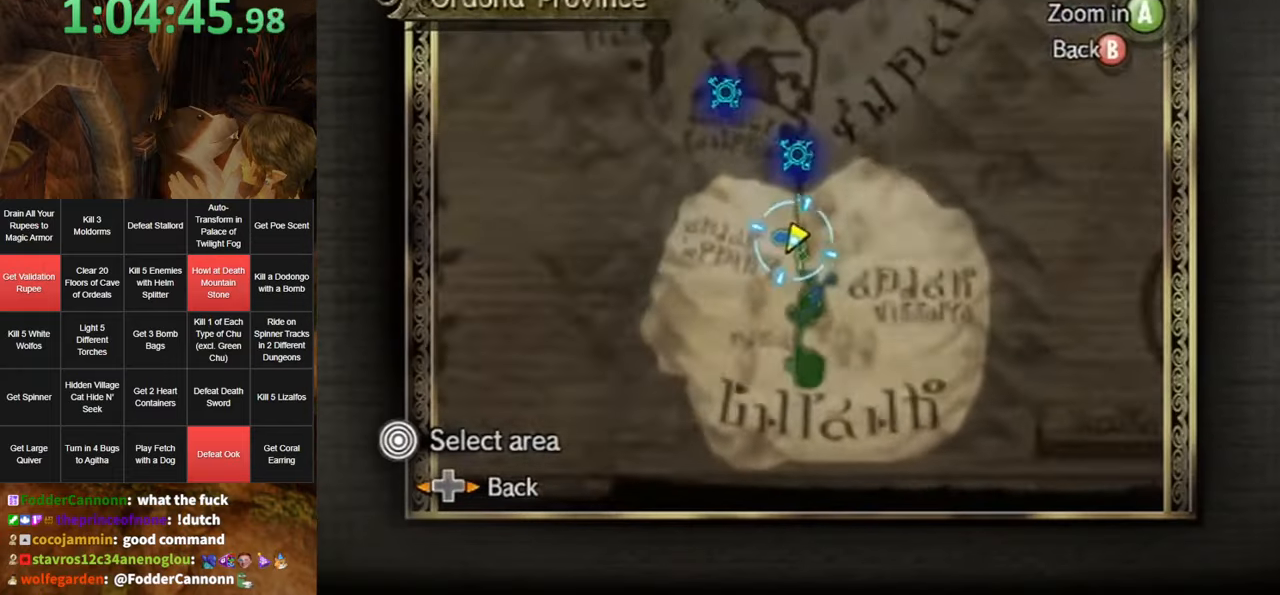
{"buttons": [], "left_stick": "center", "right_stick": "center", "events": [[333, "B", "down"], [416, "B", "up"]]}
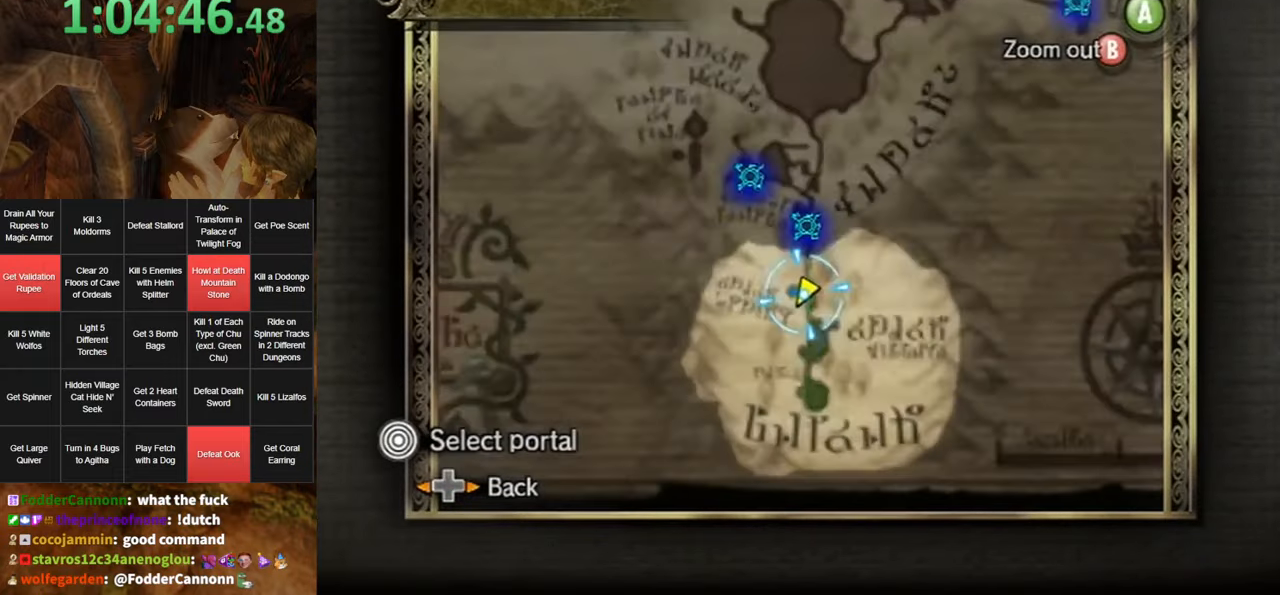
{"buttons": [], "left_stick": "center", "right_stick": "center", "events": [[100, "left_stick", "up"], [333, "A", "down"], [366, "left_stick", "center"], [433, "A", "up"]]}
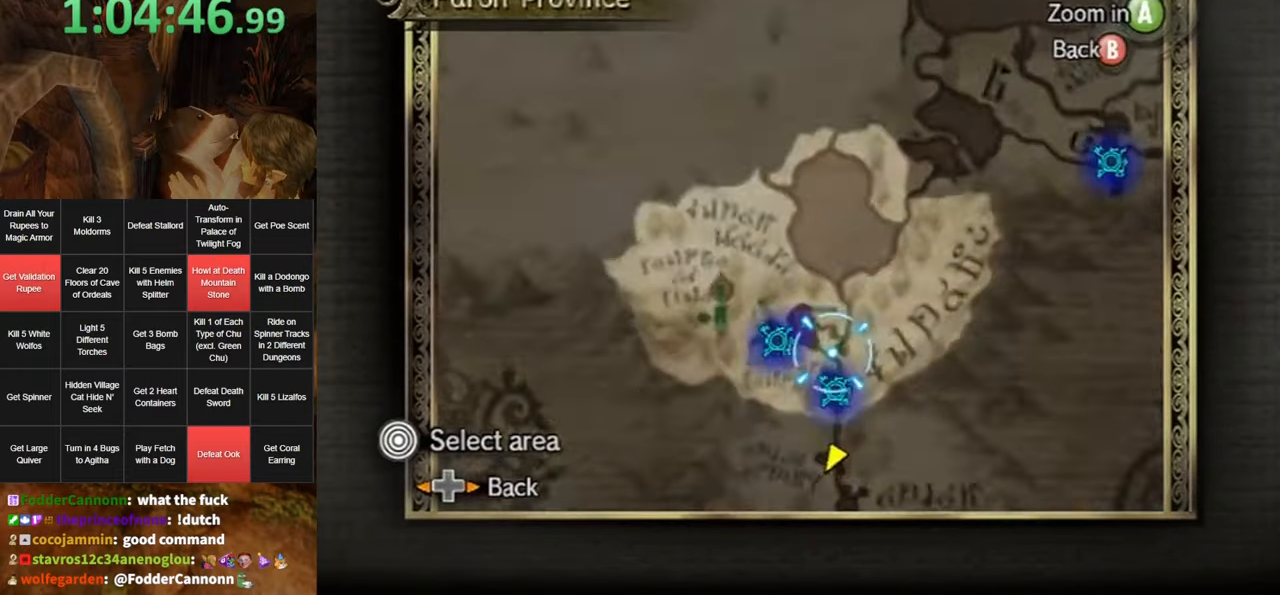
{"buttons": ["A"], "left_stick": "center", "right_stick": "center", "events": [[50, "left_stick", "down"], [367, "A", "down"], [417, "left_stick", "center"], [450, "A", "up"], [483, "A", "down"]]}
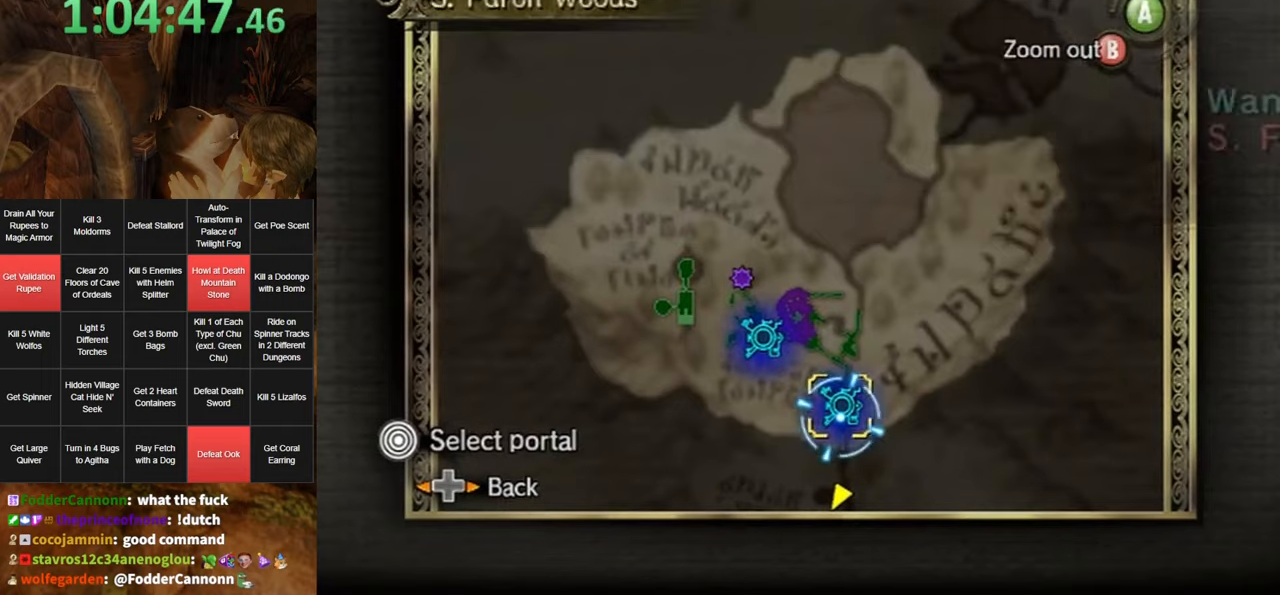
{"buttons": [], "left_stick": "center", "right_stick": "center", "events": [[67, "A", "up"], [150, "A", "down"], [200, "A", "up"], [233, "A", "down"], [300, "A", "up"], [383, "A", "down"], [417, "A", "up"]]}
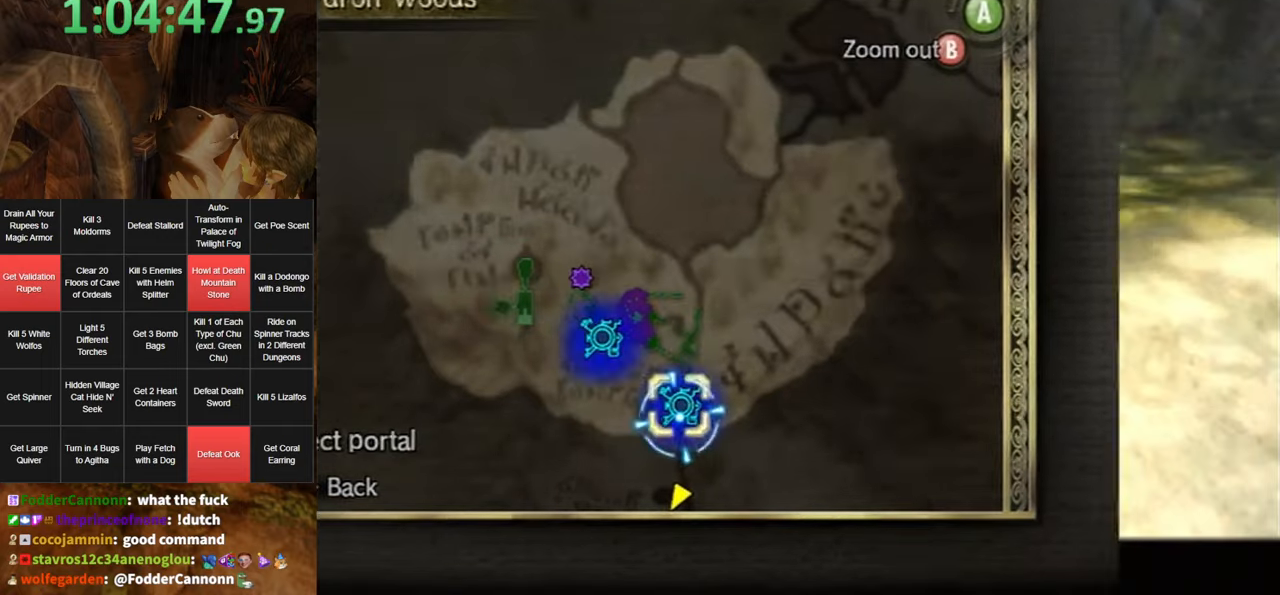
{"buttons": [], "left_stick": "center", "right_stick": "center", "events": [[17, "A", "down"], [50, "A", "up"], [150, "A", "down"], [200, "A", "up"], [267, "A", "down"], [367, "A", "up"], [433, "A", "down"], [500, "A", "up"]]}